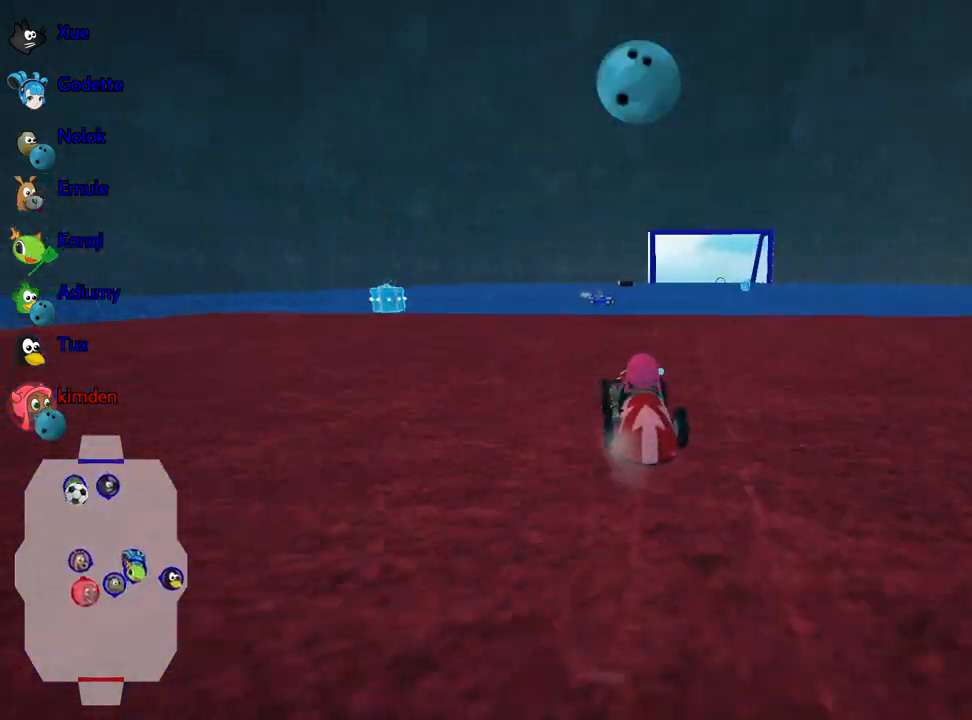
Gameplay with keyboard; each line is a JSON object with the keys held at the frame after it. "events" lists presses ("down") and releases ("up") of "down", "fire", "flag", "left", "look", "nitro", "right", "skid" and "up" between this image and that frame as [ms after this image, input, new state], when the widget could be followed in between. No other keys are recorded. Mouse input is not recorded. Key names are as the overlay labels them; some are game actions (e.g. jump) rather than physical keys.
{"keys": ["left", "up"], "events": [[500, "left", "down"]]}
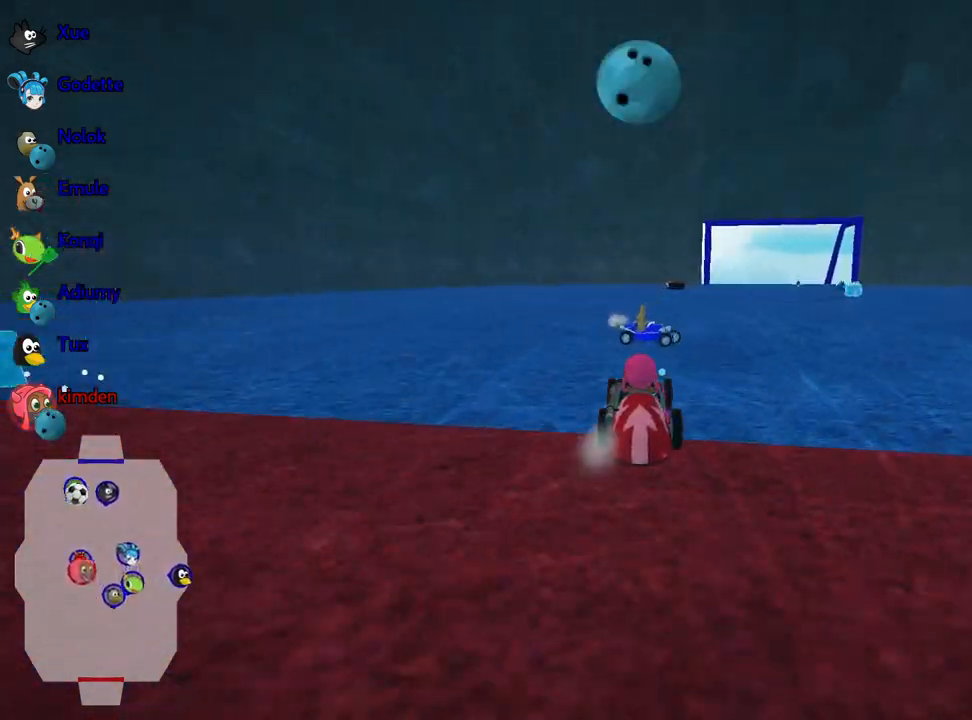
{"keys": ["right", "up"], "events": [[134, "left", "up"], [500, "right", "down"]]}
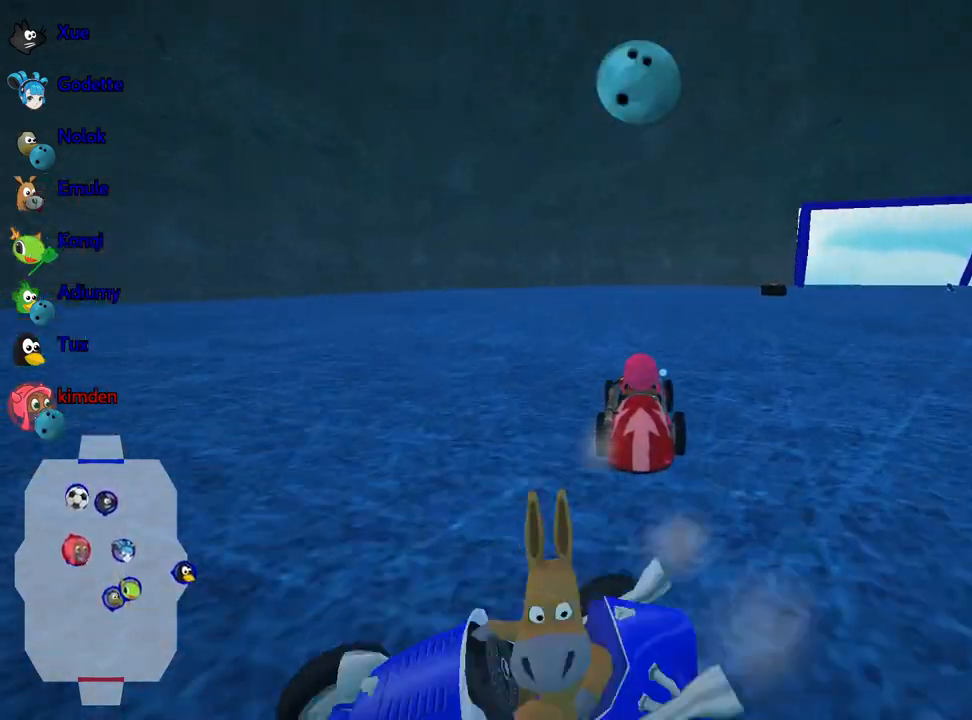
{"keys": ["right", "up"], "events": [[184, "right", "up"], [367, "right", "down"]]}
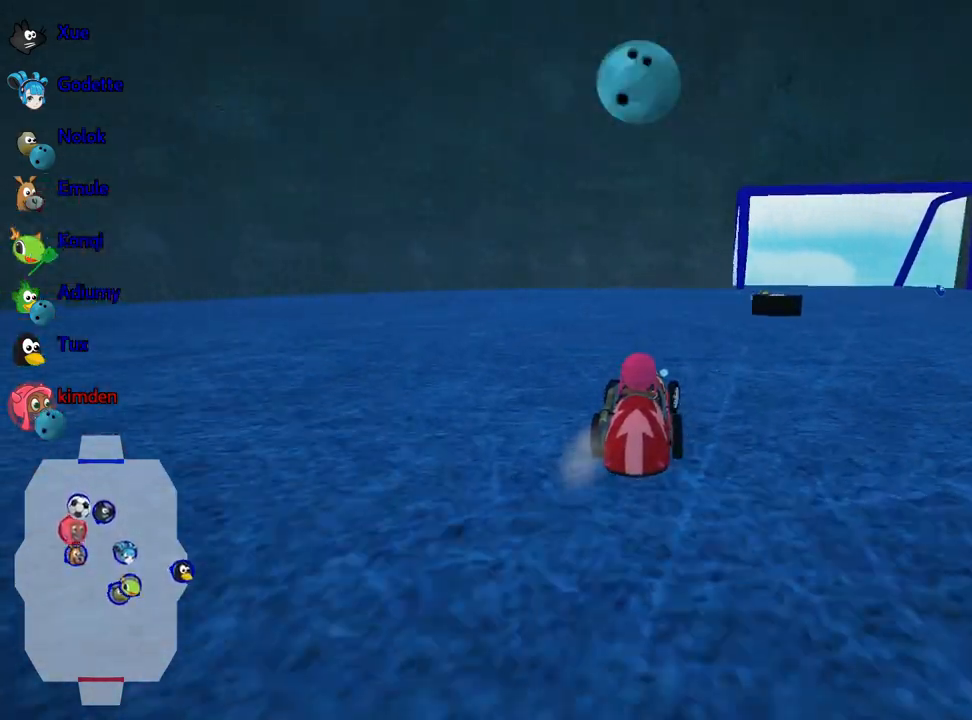
{"keys": ["right", "up"], "events": []}
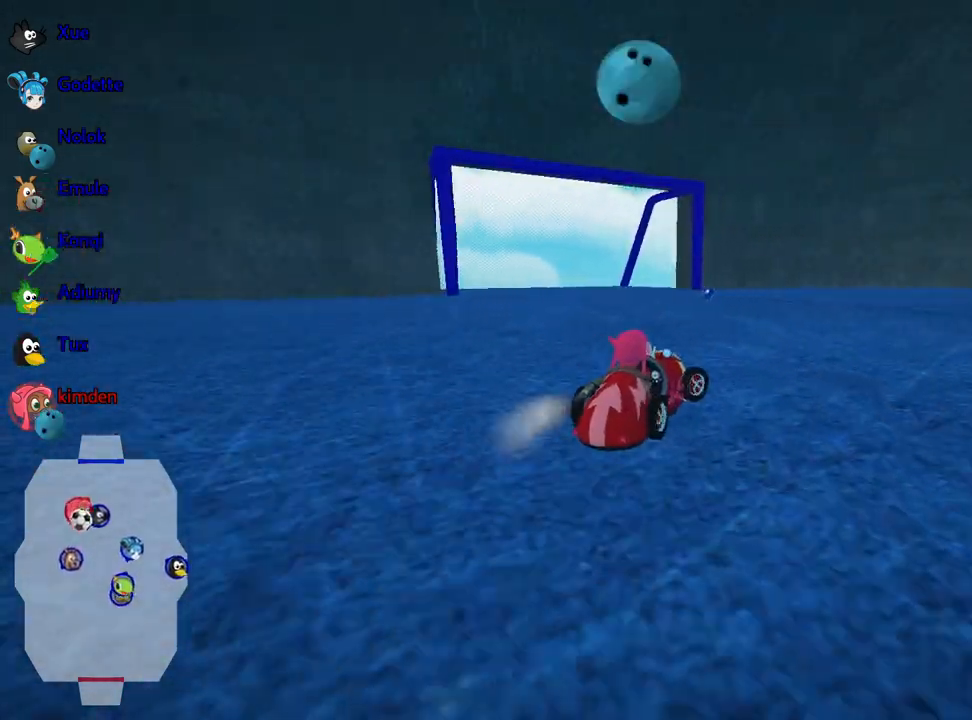
{"keys": ["right", "up"], "events": []}
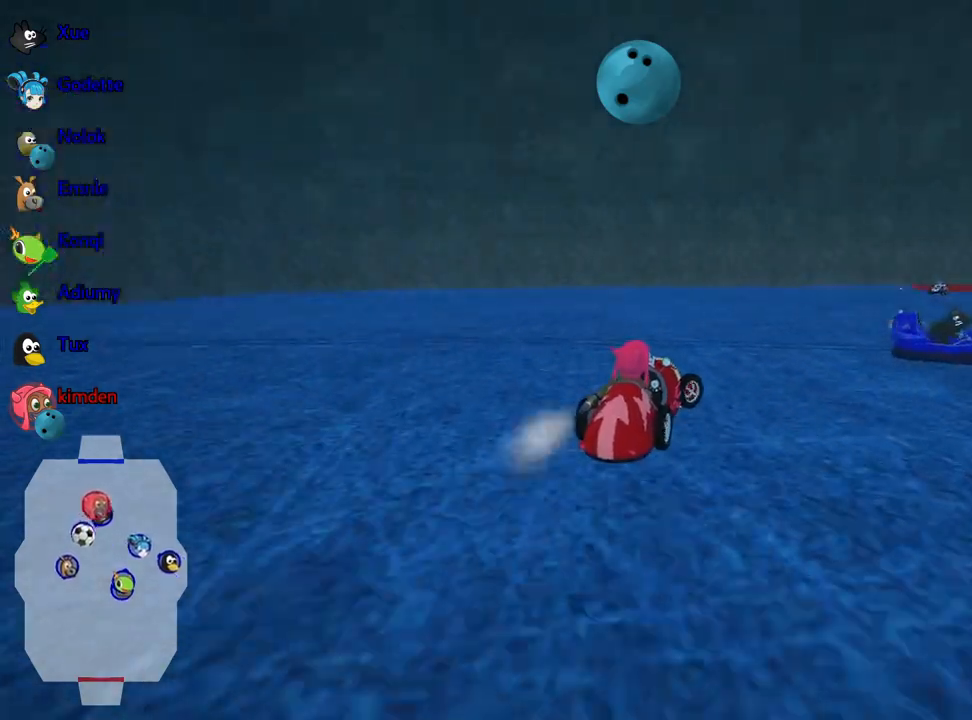
{"keys": ["right", "up"], "events": [[67, "nitro", "down"], [234, "nitro", "up"]]}
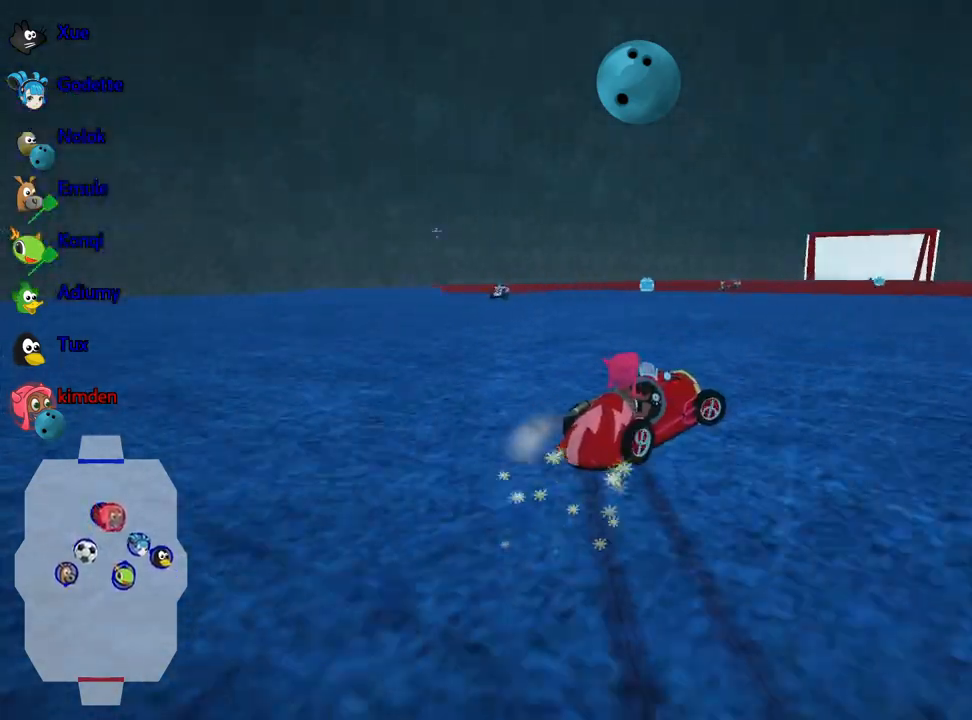
{"keys": ["up"], "events": [[50, "left", "down"], [167, "right", "up"], [267, "left", "up"]]}
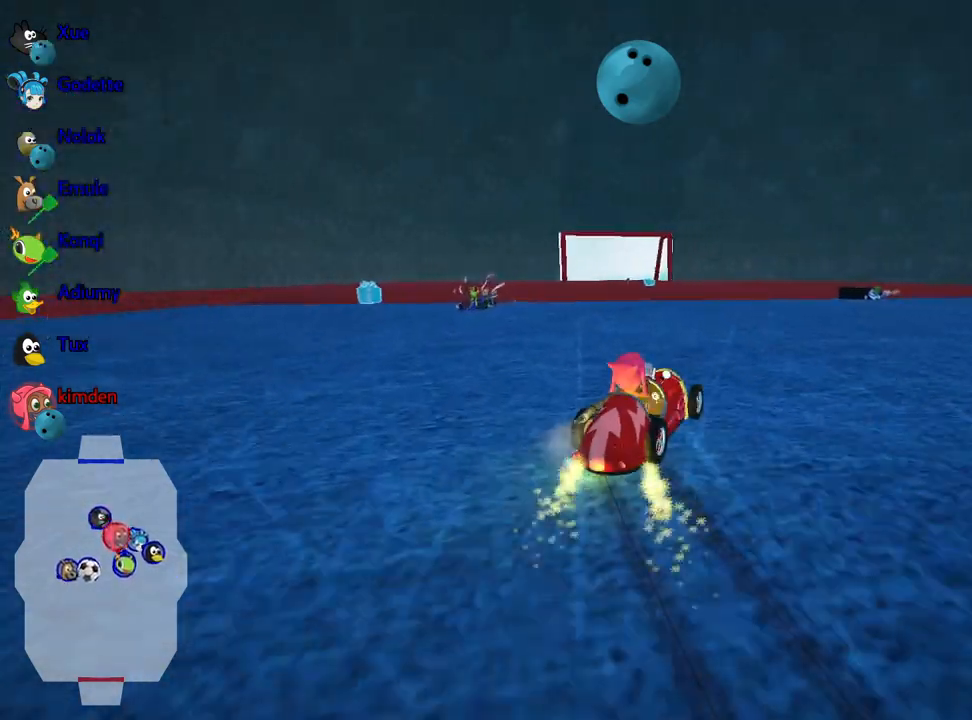
{"keys": ["up"], "events": [[67, "left", "down"], [400, "left", "up"]]}
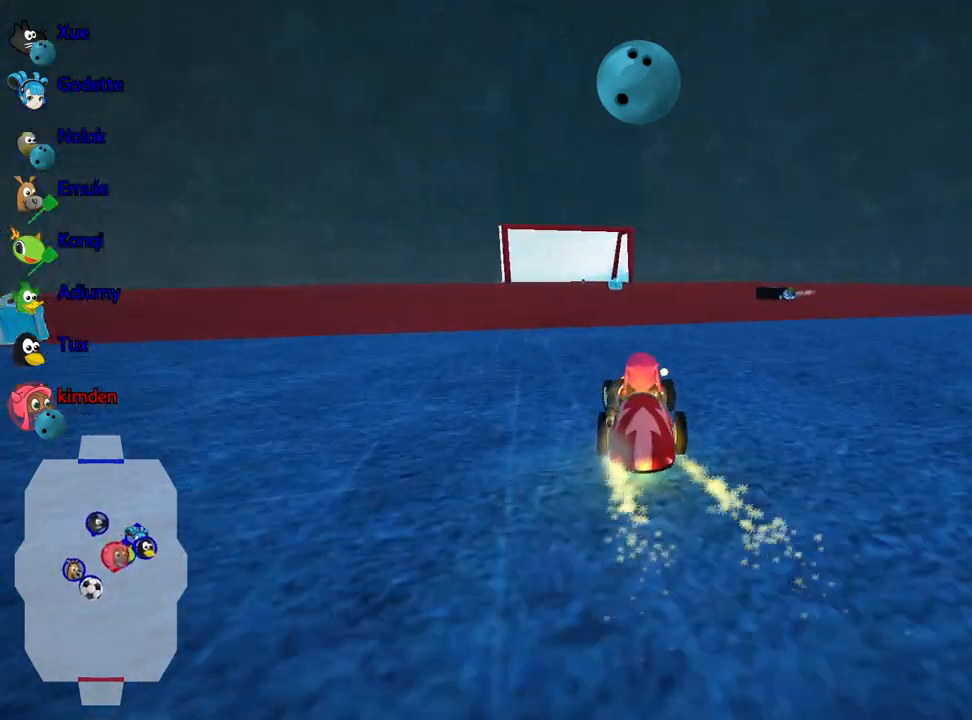
{"keys": ["right", "up"], "events": [[500, "right", "down"]]}
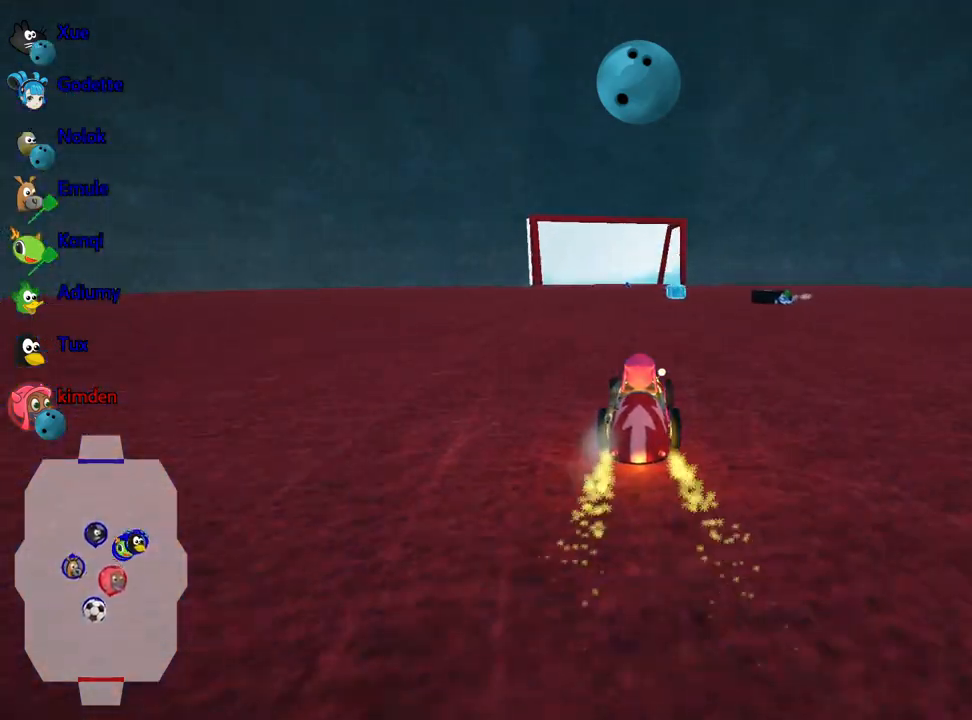
{"keys": ["up"], "events": [[34, "fire", "down"], [100, "right", "up"], [167, "fire", "up"]]}
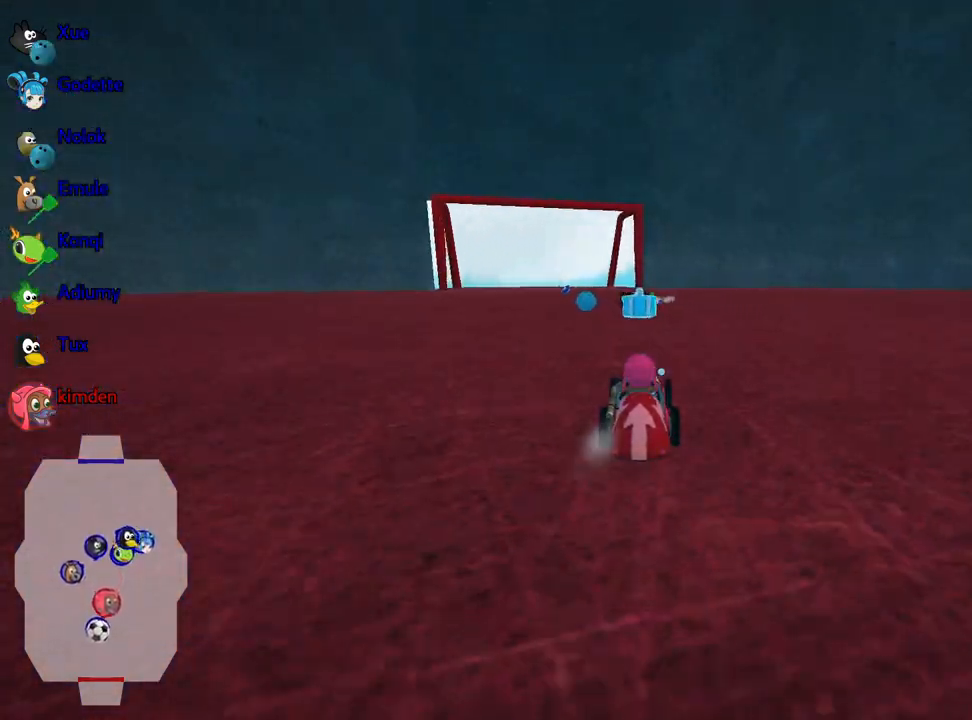
{"keys": ["left", "up"], "events": [[300, "left", "down"]]}
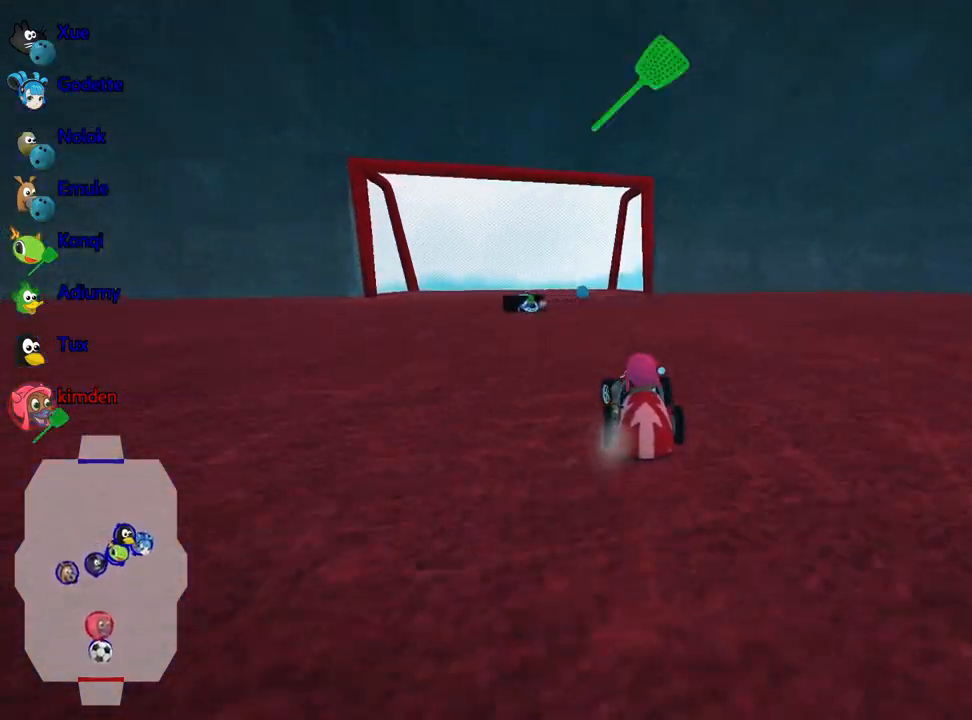
{"keys": [], "events": [[450, "left", "up"], [467, "up", "up"]]}
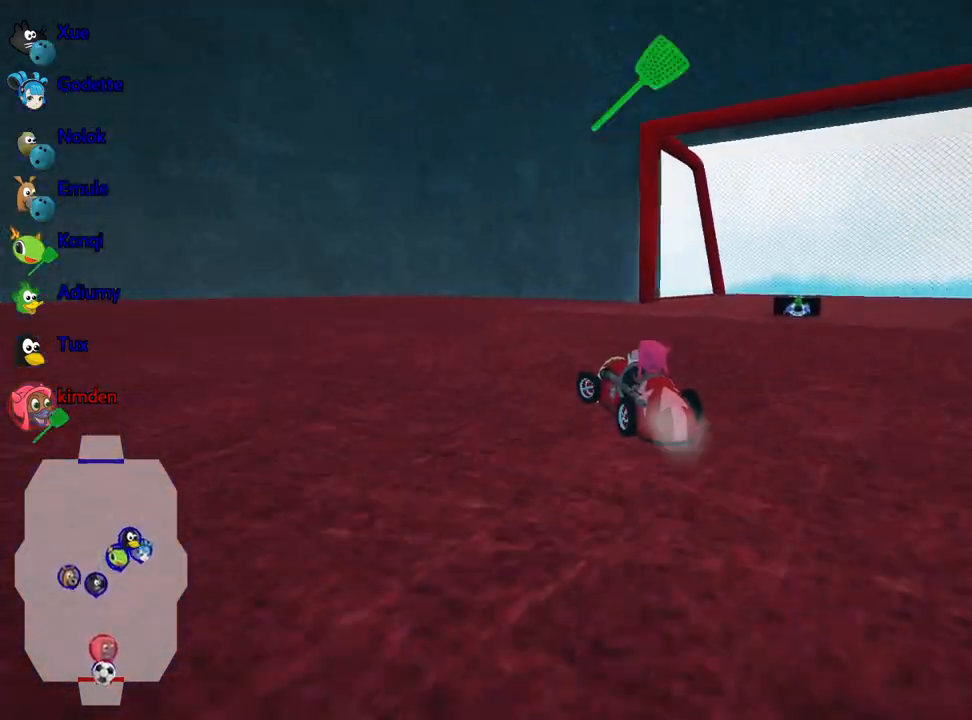
{"keys": [], "events": []}
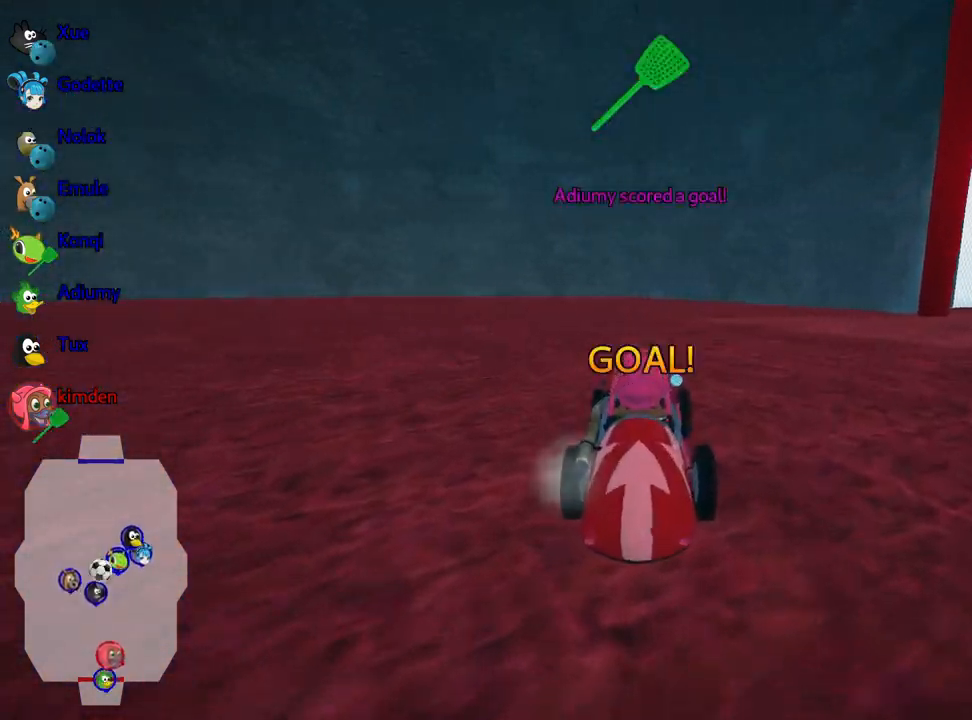
{"keys": [], "events": []}
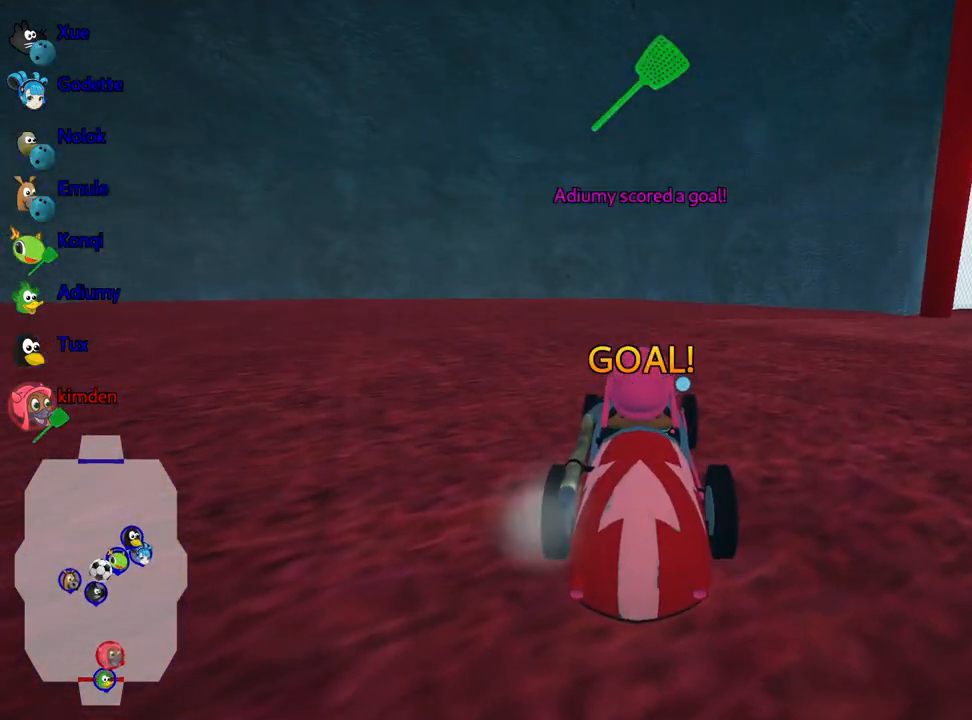
{"keys": [], "events": []}
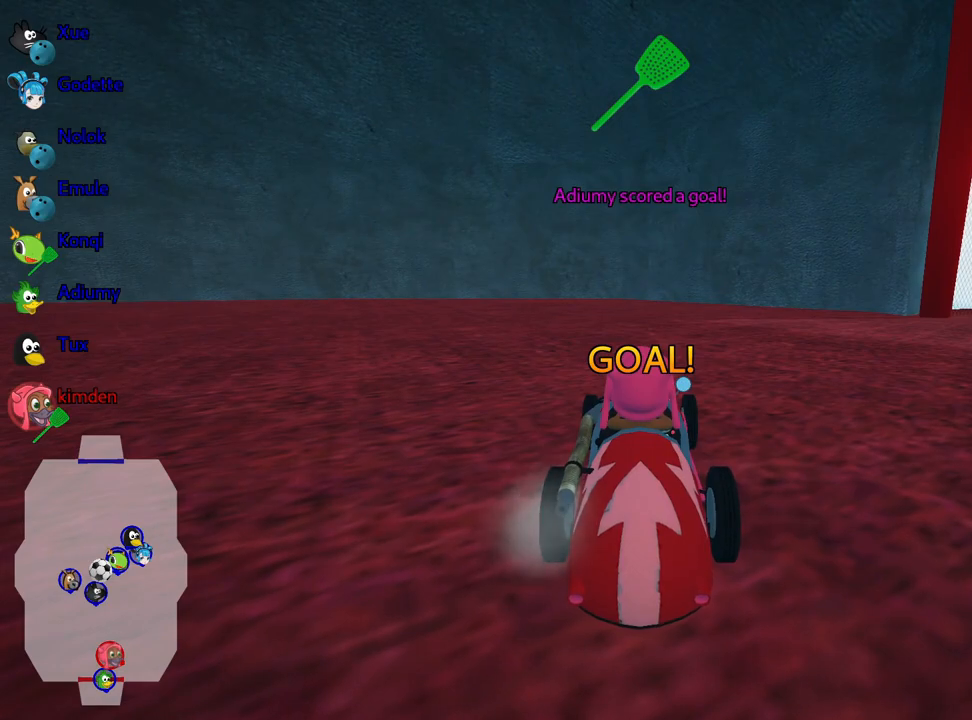
{"keys": [], "events": []}
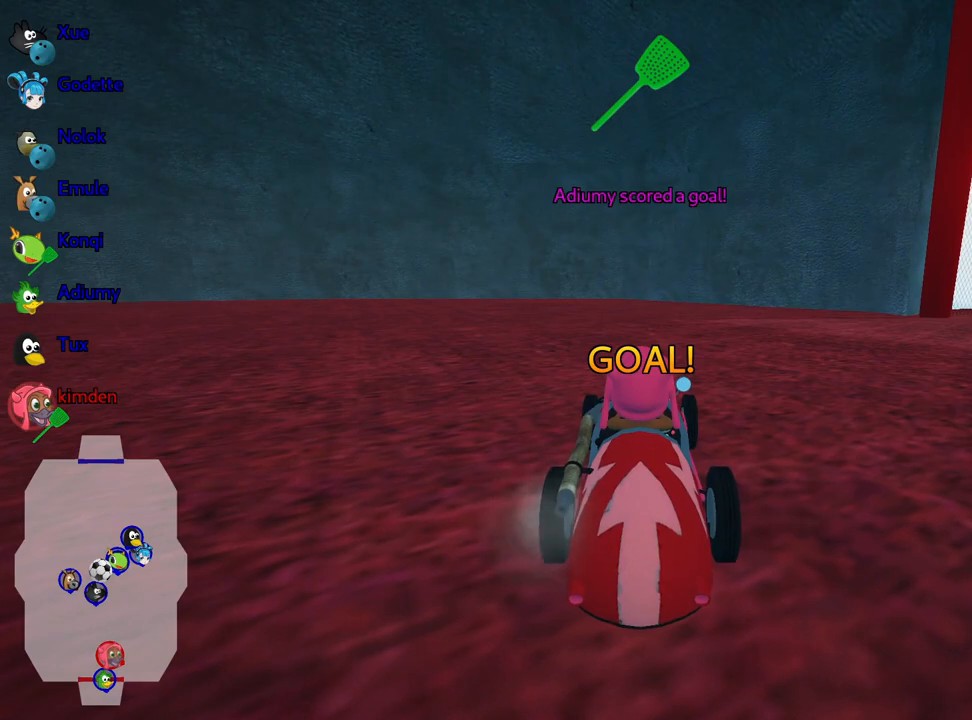
{"keys": ["up"], "events": [[100, "up", "down"], [134, "fire", "down"], [284, "fire", "up"]]}
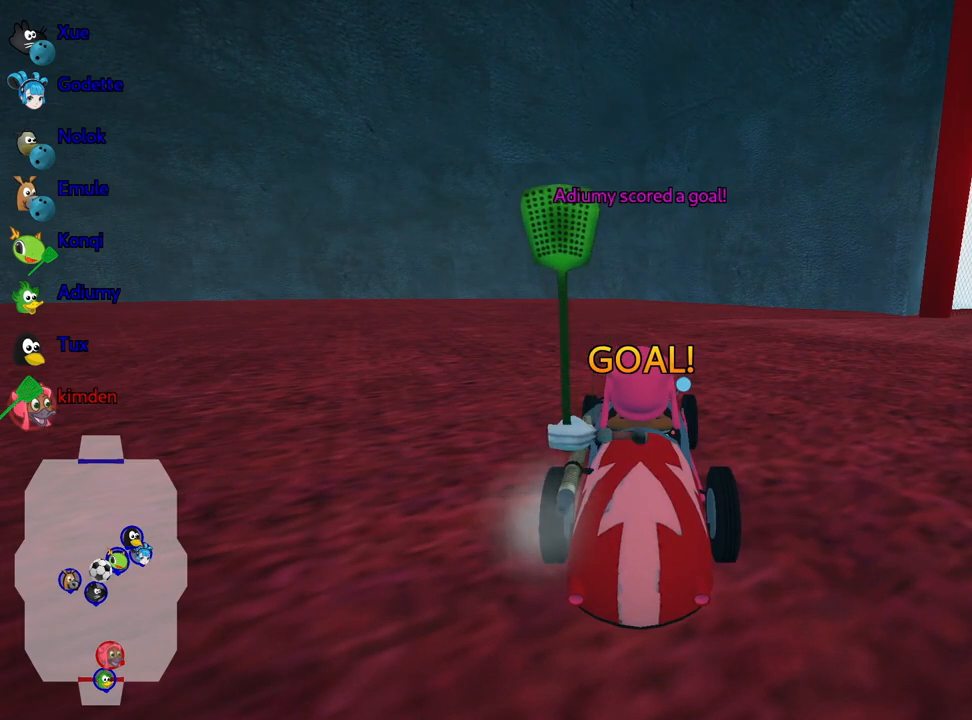
{"keys": ["up"], "events": []}
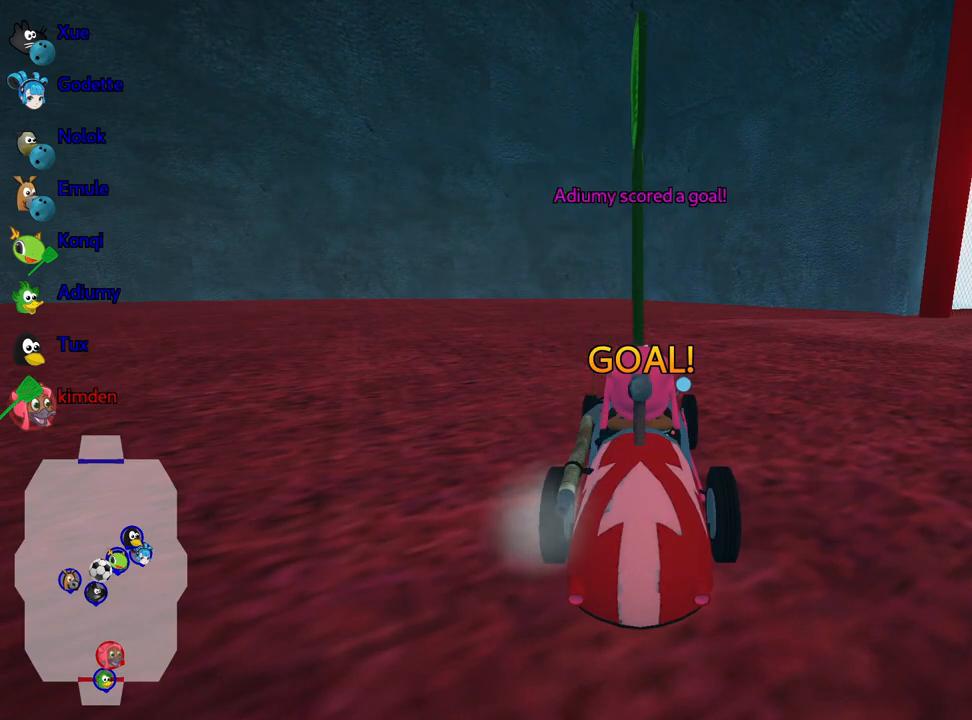
{"keys": ["up"], "events": []}
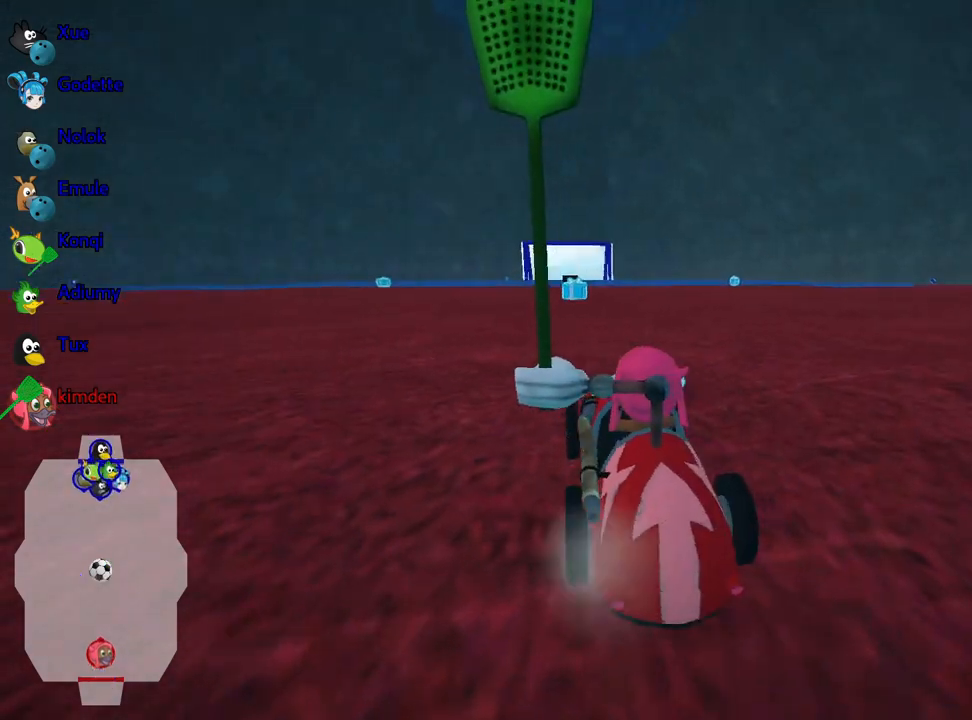
{"keys": ["nitro", "up"], "events": [[17, "nitro", "down"]]}
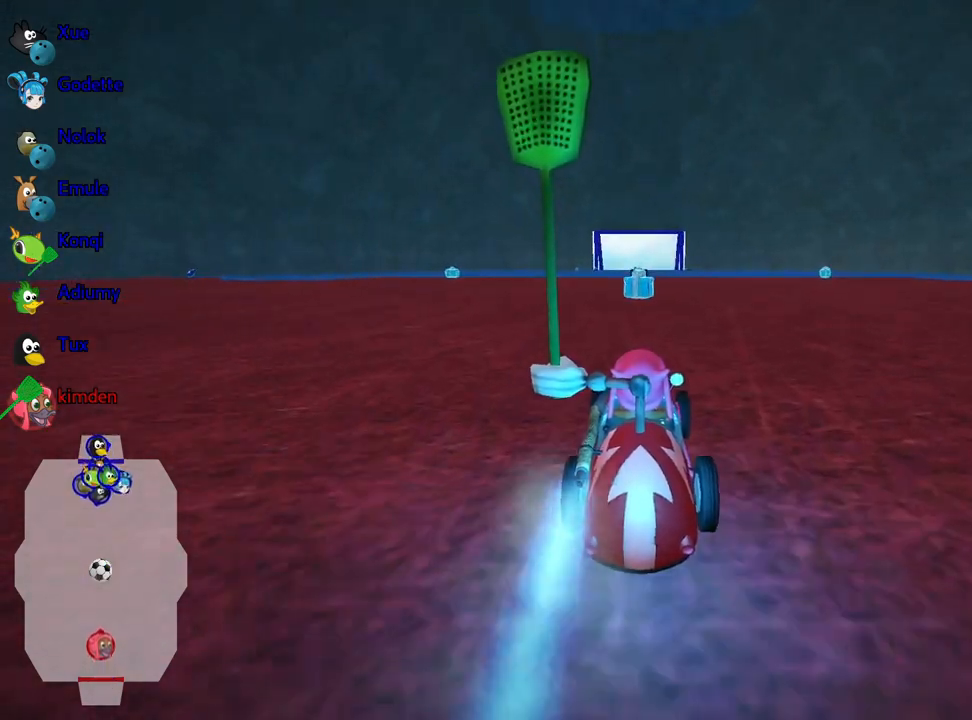
{"keys": ["nitro", "up"], "events": []}
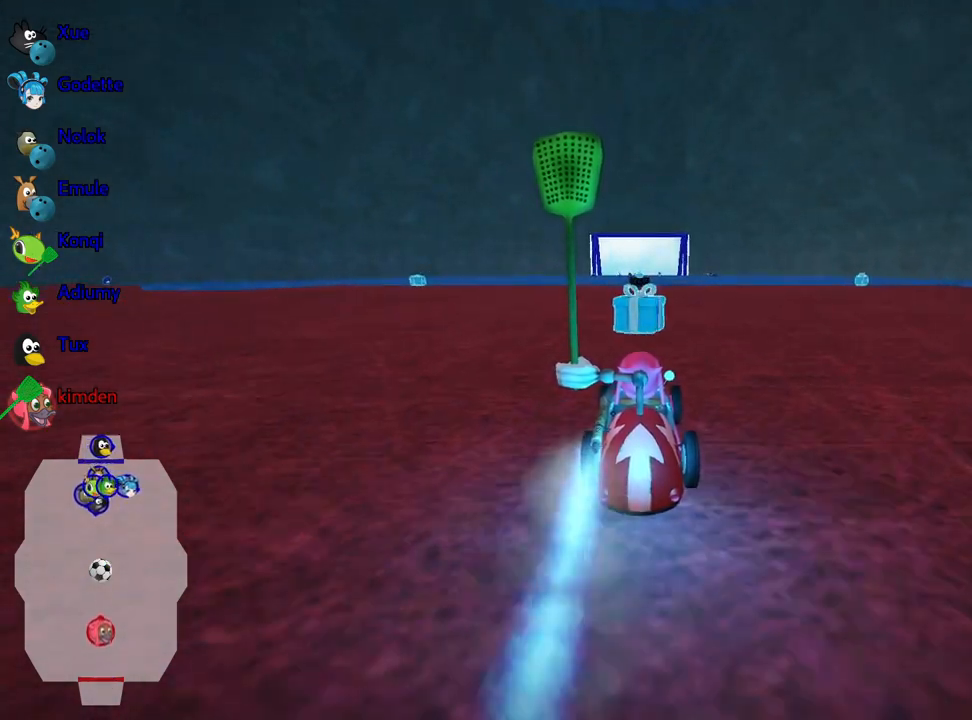
{"keys": ["nitro", "up"], "events": []}
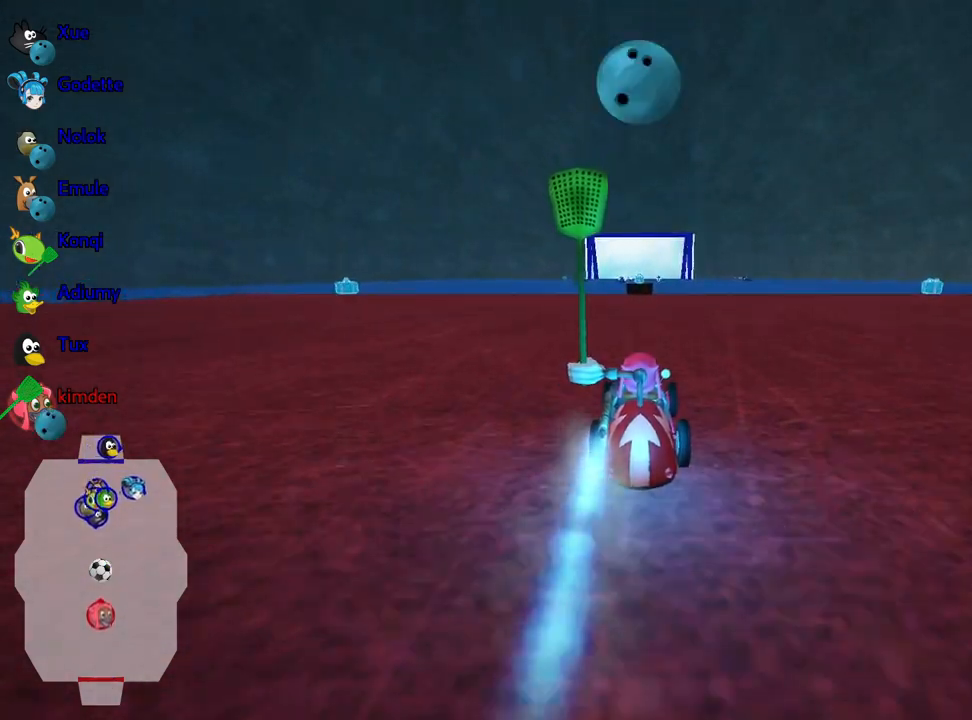
{"keys": ["right", "up"], "events": [[200, "left", "down"], [234, "nitro", "up"], [284, "left", "up"], [300, "fire", "down"], [384, "right", "down"], [500, "fire", "up"]]}
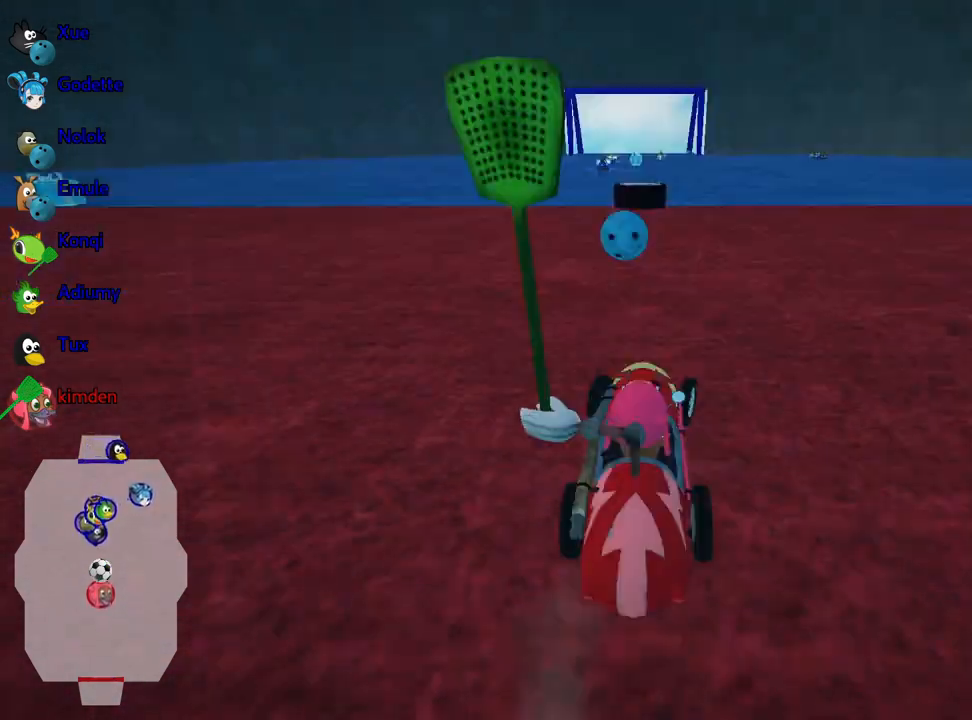
{"keys": ["up"], "events": [[167, "right", "up"]]}
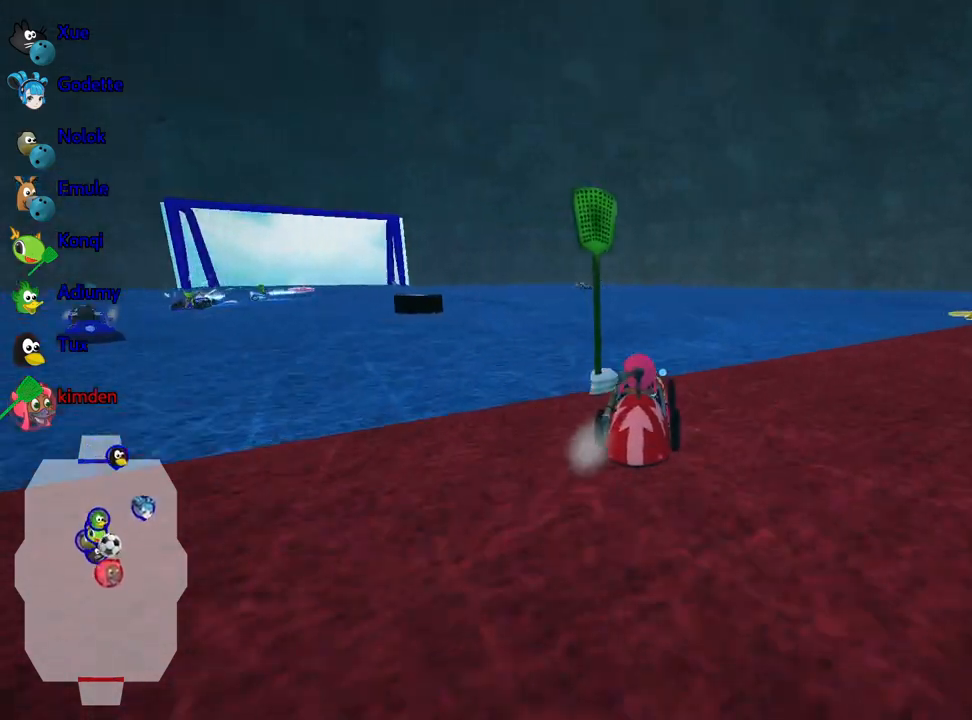
{"keys": ["up"], "events": [[117, "left", "down"], [300, "left", "up"]]}
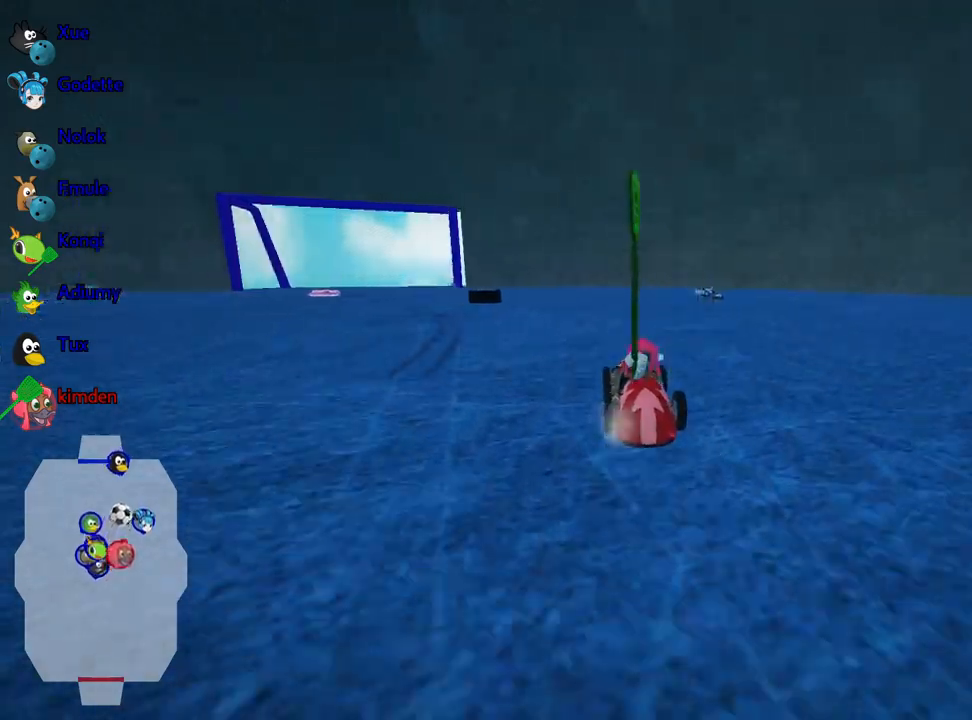
{"keys": ["down"], "events": [[17, "up", "up"], [134, "down", "down"]]}
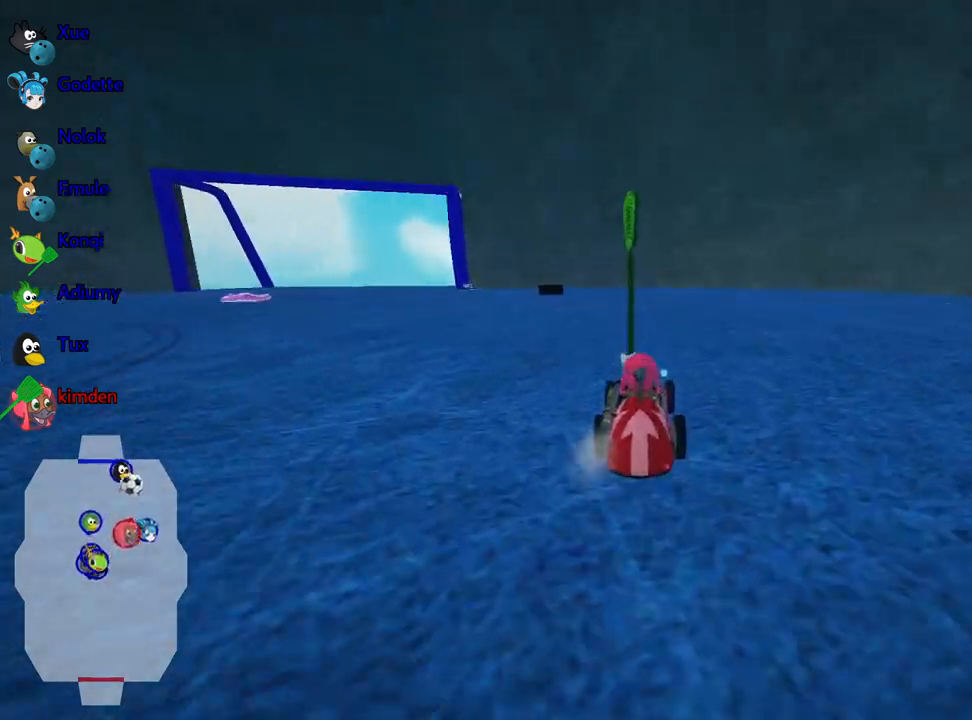
{"keys": ["up"], "events": [[250, "down", "up"], [317, "up", "down"]]}
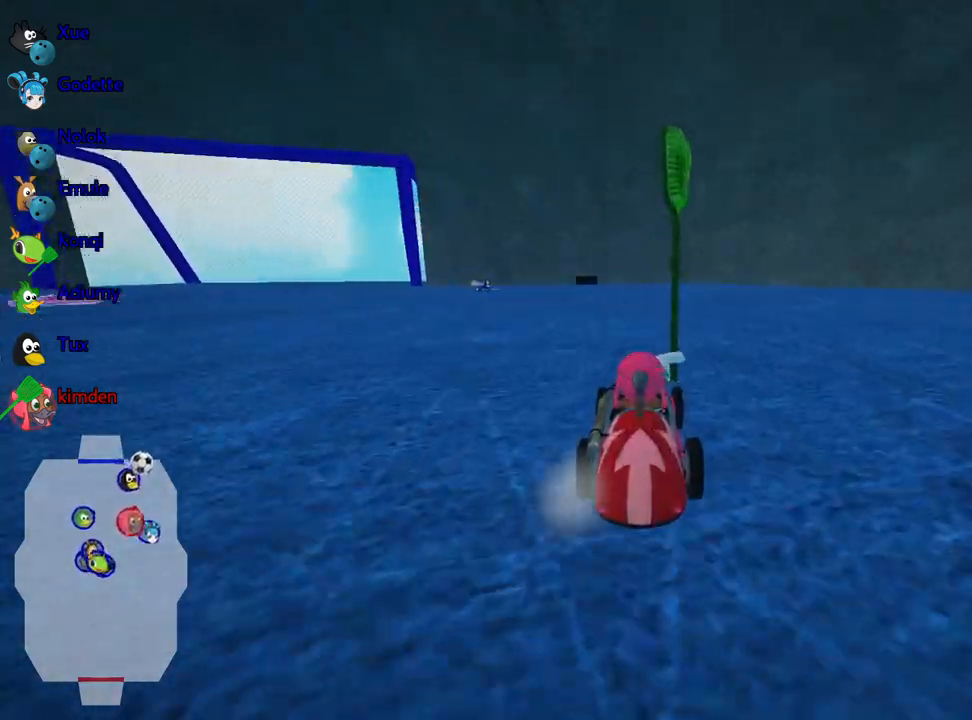
{"keys": ["right", "up"], "events": [[184, "right", "down"]]}
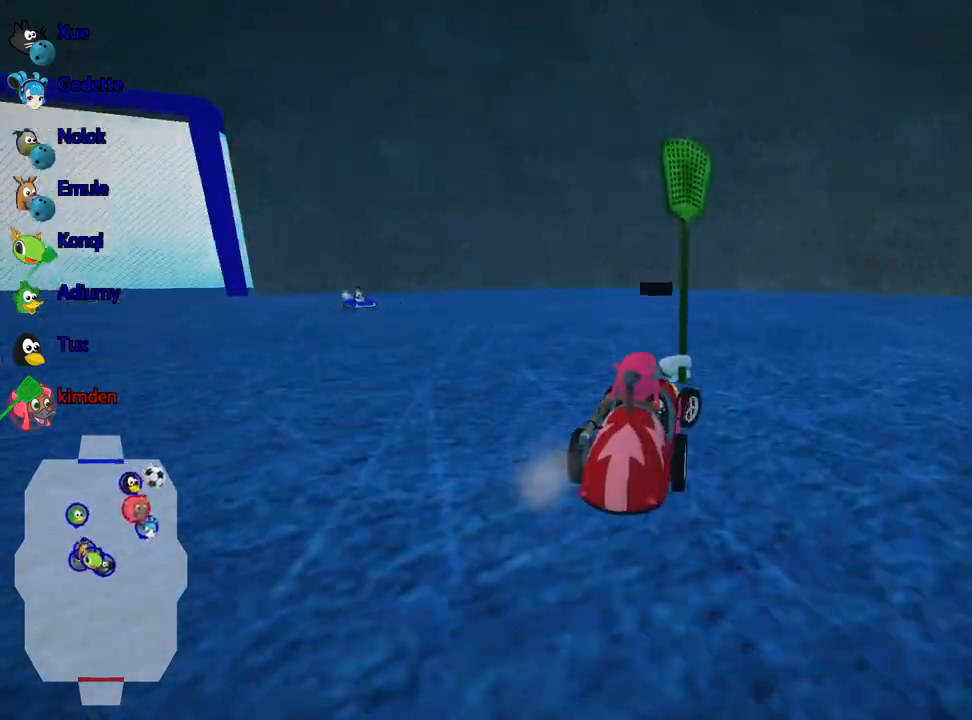
{"keys": ["right", "up"], "events": []}
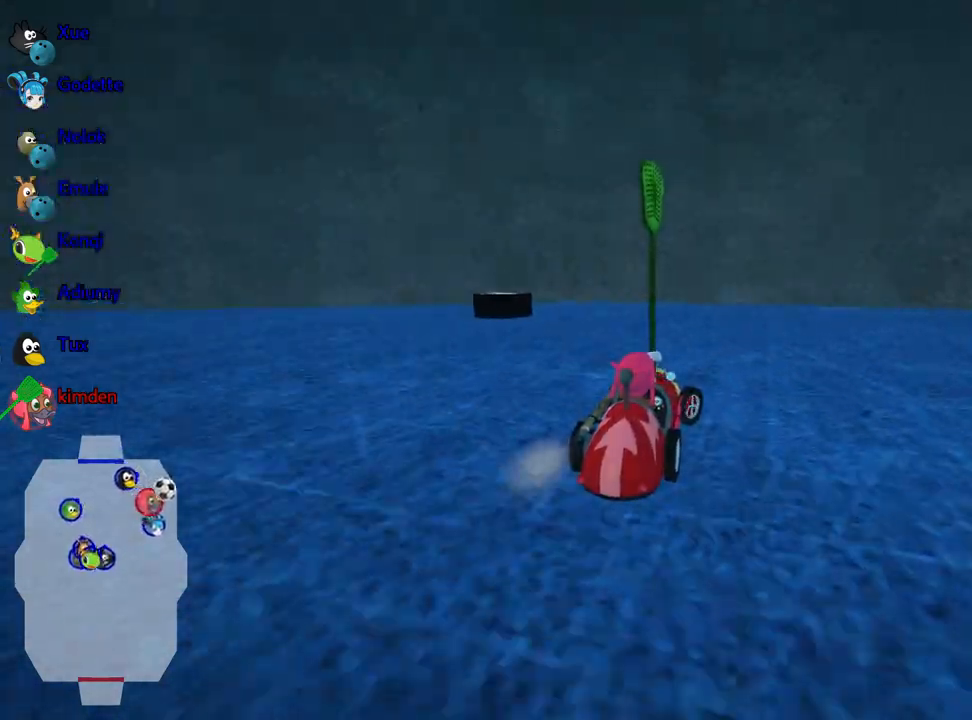
{"keys": ["left", "up"], "events": [[84, "right", "up"], [400, "left", "down"]]}